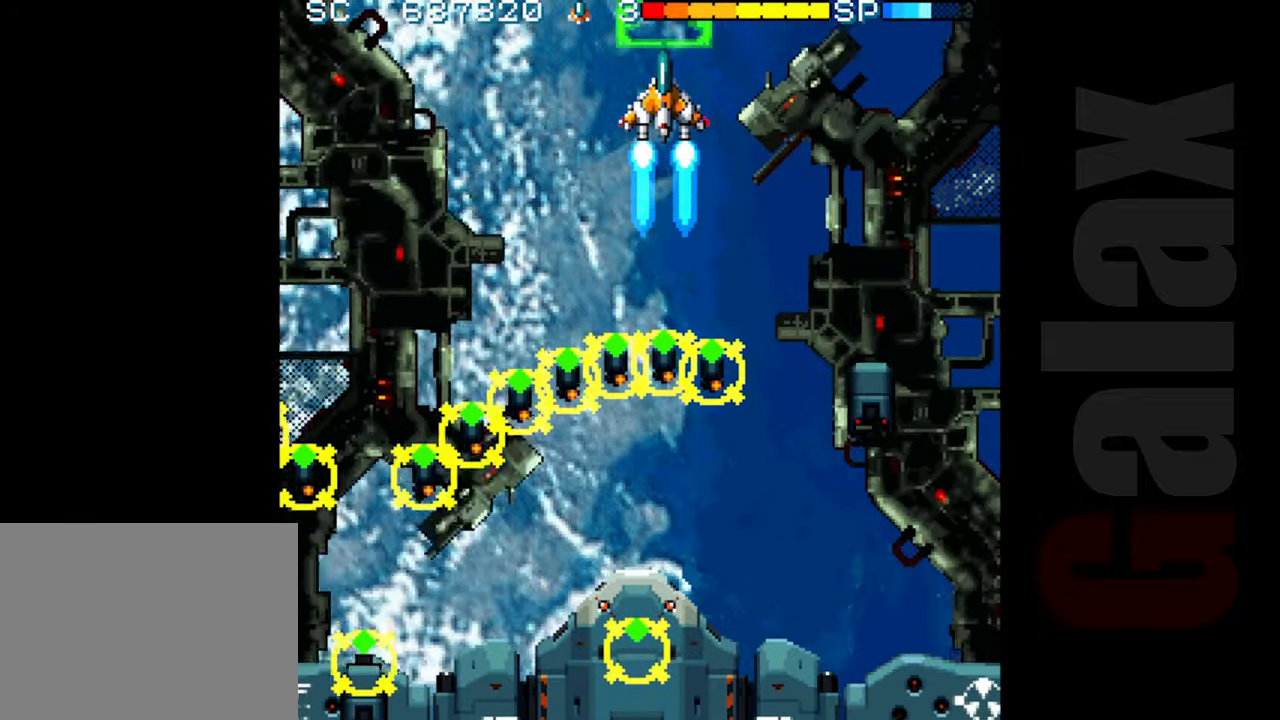
Gameplay with a controller (Xbox layout); each line is a JSON object with the inputs held at the frame after it. "events" lists button and stick changes between this image and that frame as [ms after this image, input, new state], when the widget could be followed in between. Not read: right_stick.
{"buttons": ["R2"], "left_stick": "center", "events": []}
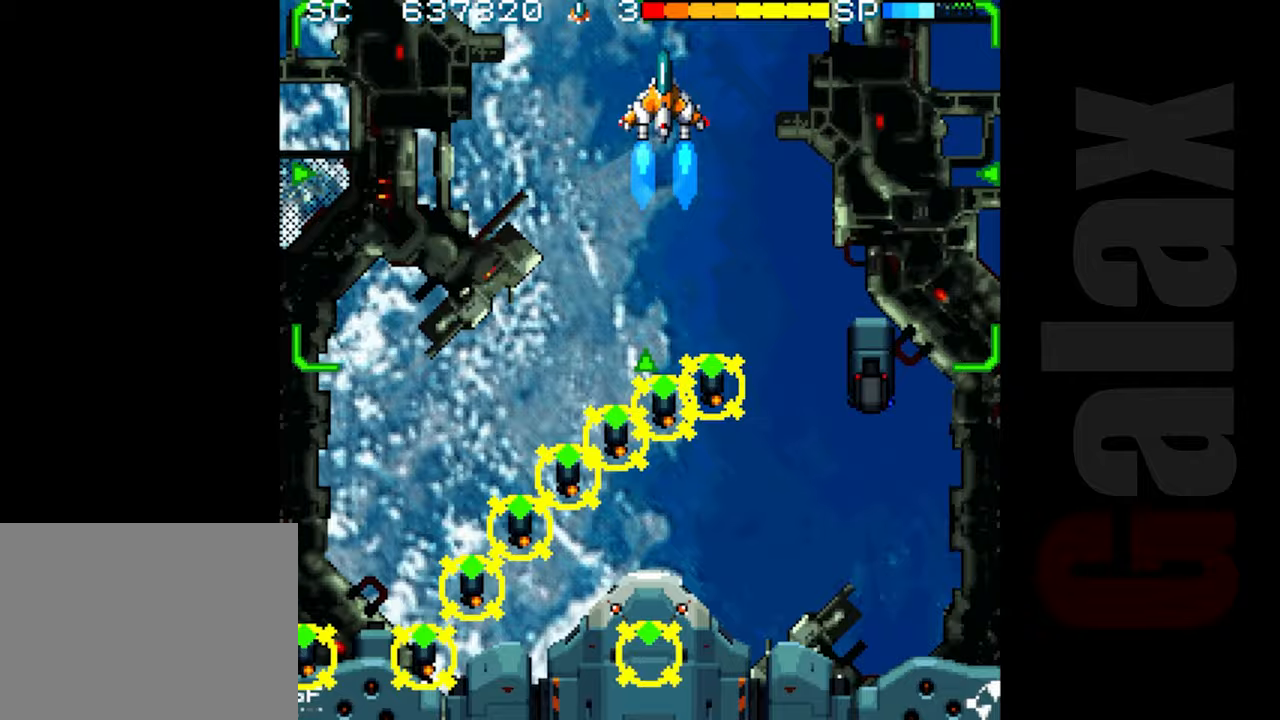
{"buttons": ["R2"], "left_stick": "center", "events": [[317, "left_stick", "down-left"], [433, "left_stick", "center"]]}
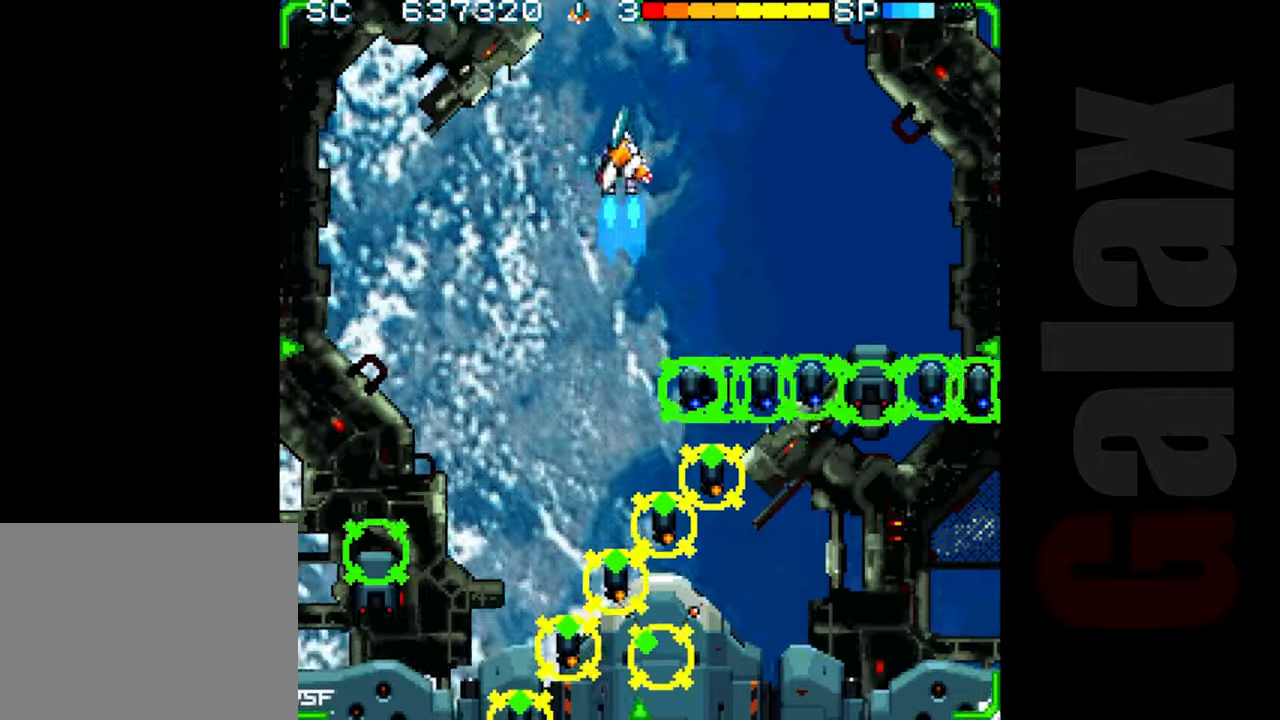
{"buttons": ["B"], "left_stick": "center", "events": [[117, "R2", "up"], [217, "left_stick", "up"], [333, "left_stick", "down"], [400, "B", "down"], [400, "X", "down"], [417, "R2", "down"], [450, "left_stick", "center"], [500, "R2", "up"], [500, "X", "up"]]}
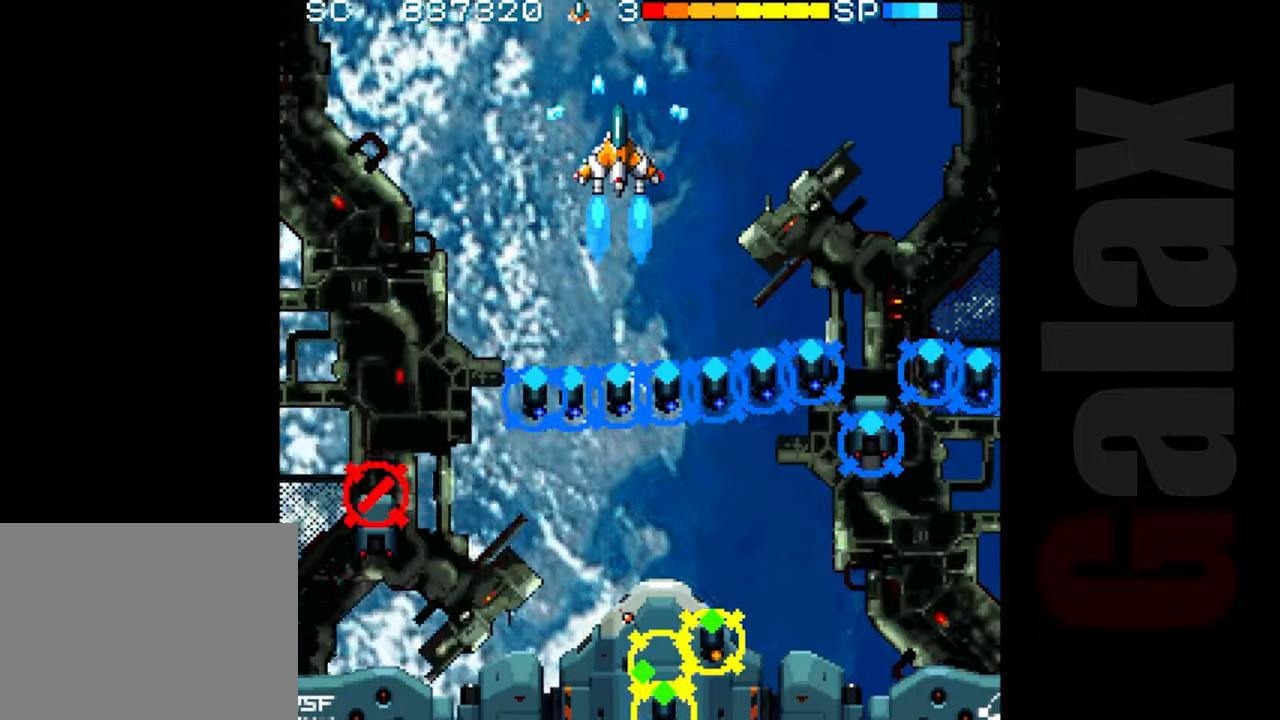
{"buttons": ["R2"], "left_stick": "center", "events": [[17, "B", "up"], [233, "R2", "down"], [383, "left_stick", "left"], [467, "left_stick", "center"]]}
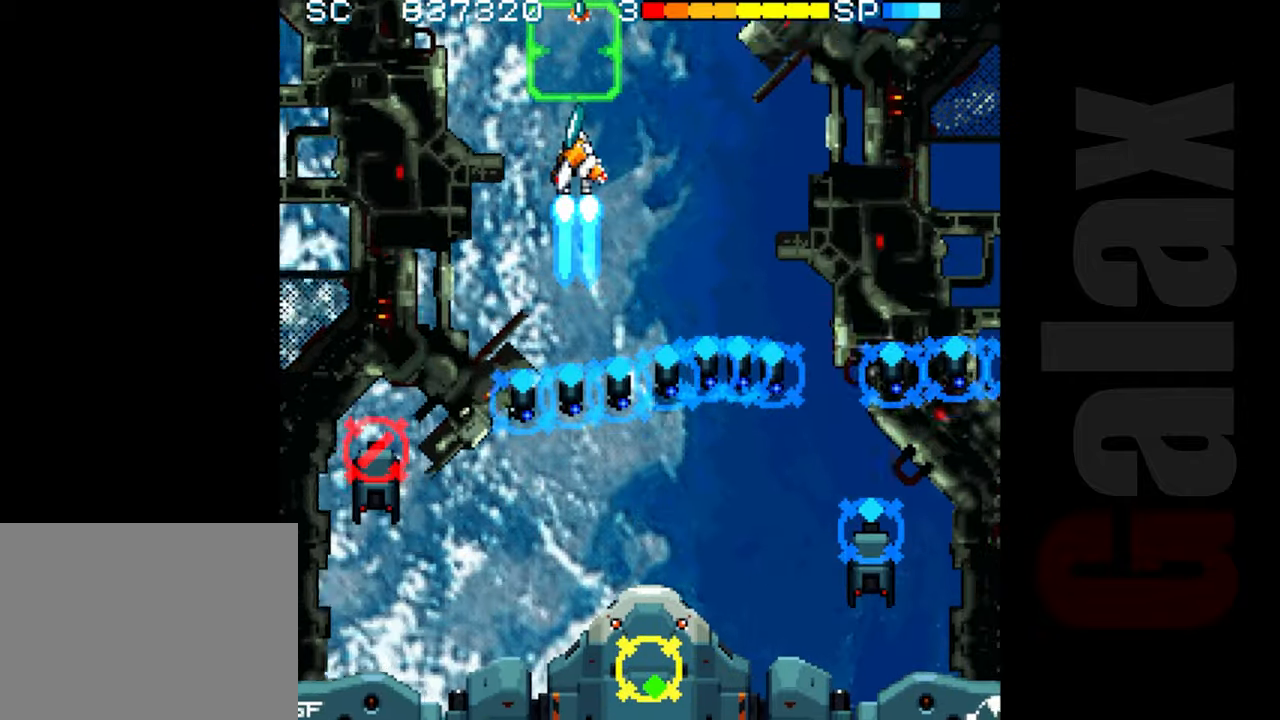
{"buttons": ["R2"], "left_stick": "center", "events": [[350, "left_stick", "right"], [433, "left_stick", "center"]]}
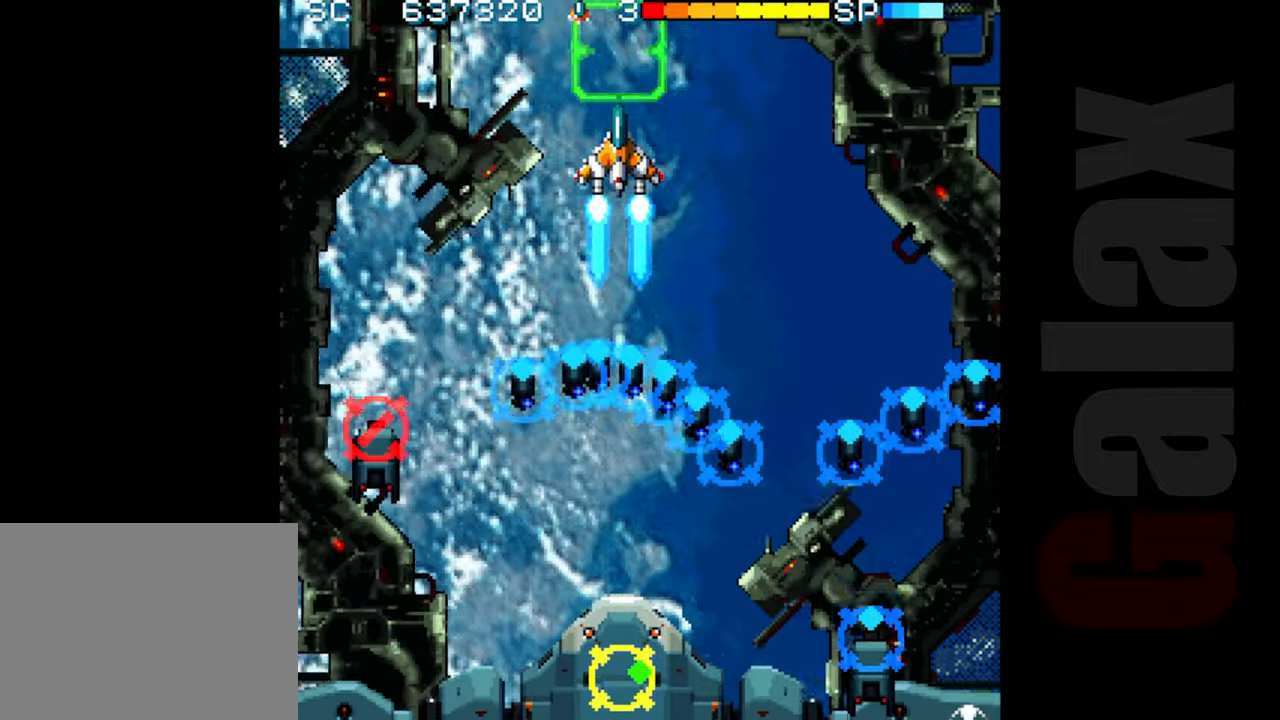
{"buttons": ["R2"], "left_stick": "center", "events": []}
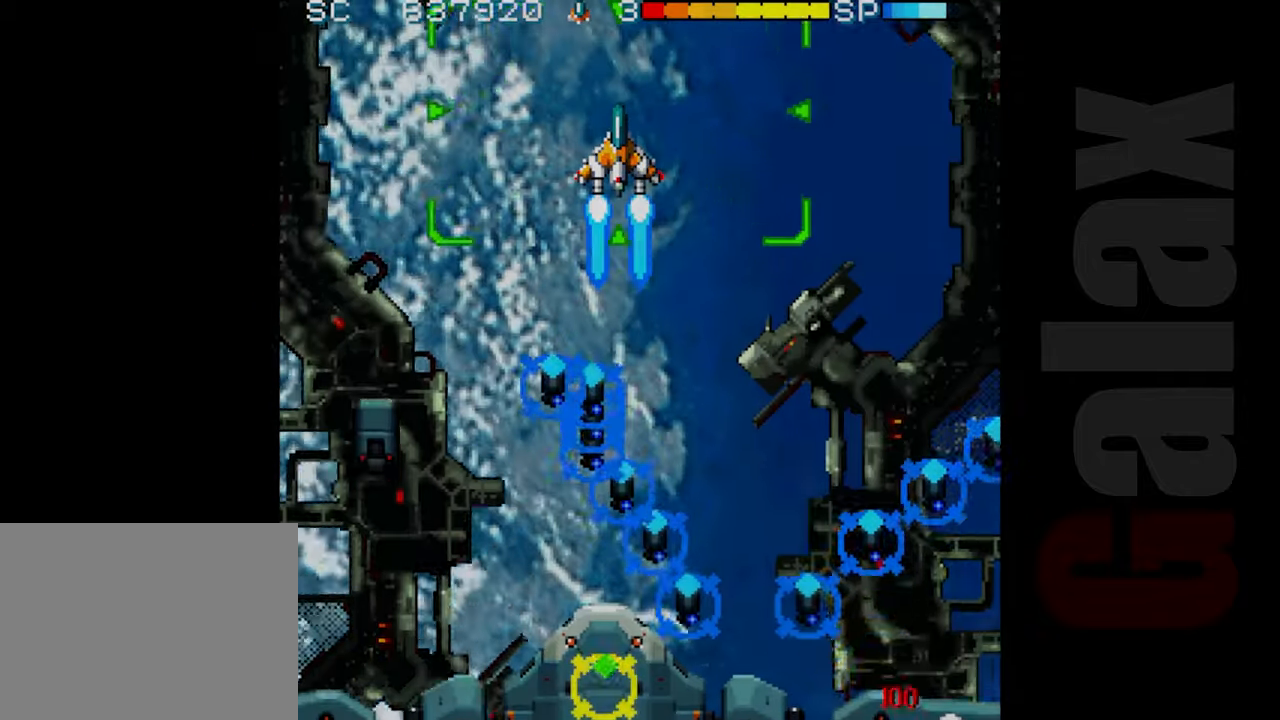
{"buttons": ["R2"], "left_stick": "center", "events": []}
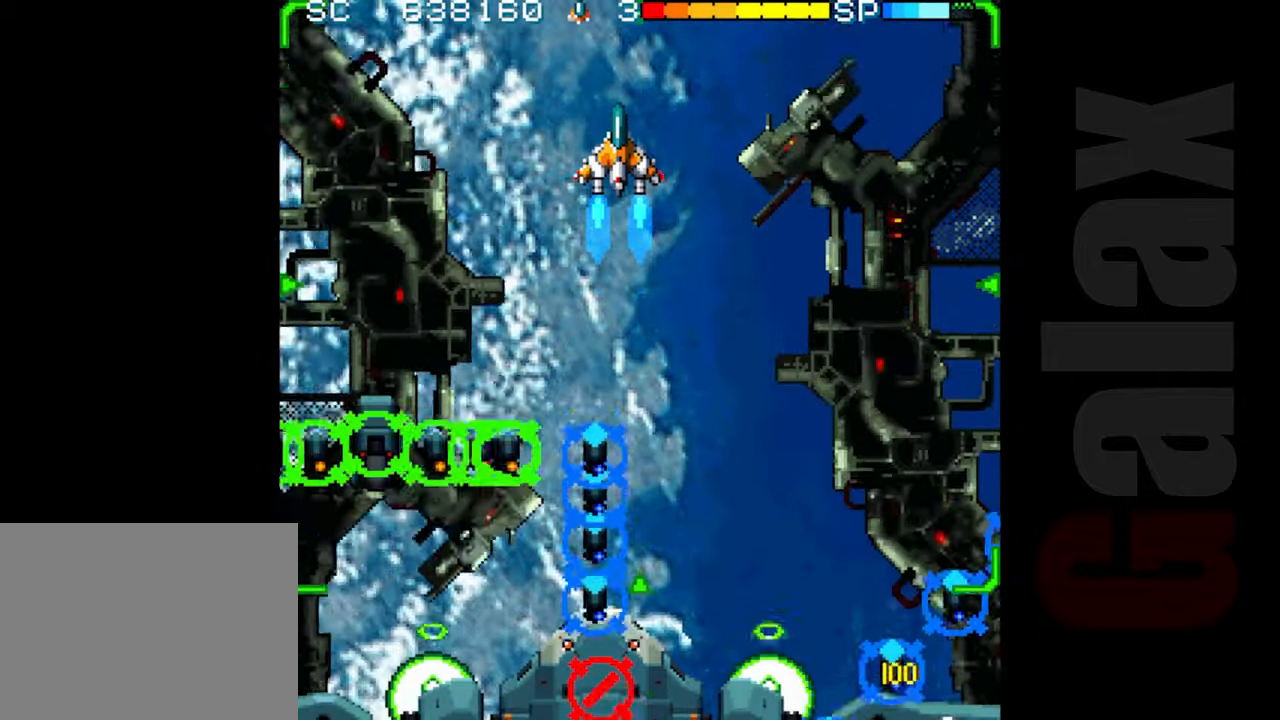
{"buttons": [], "left_stick": "center", "events": [[483, "R2", "up"]]}
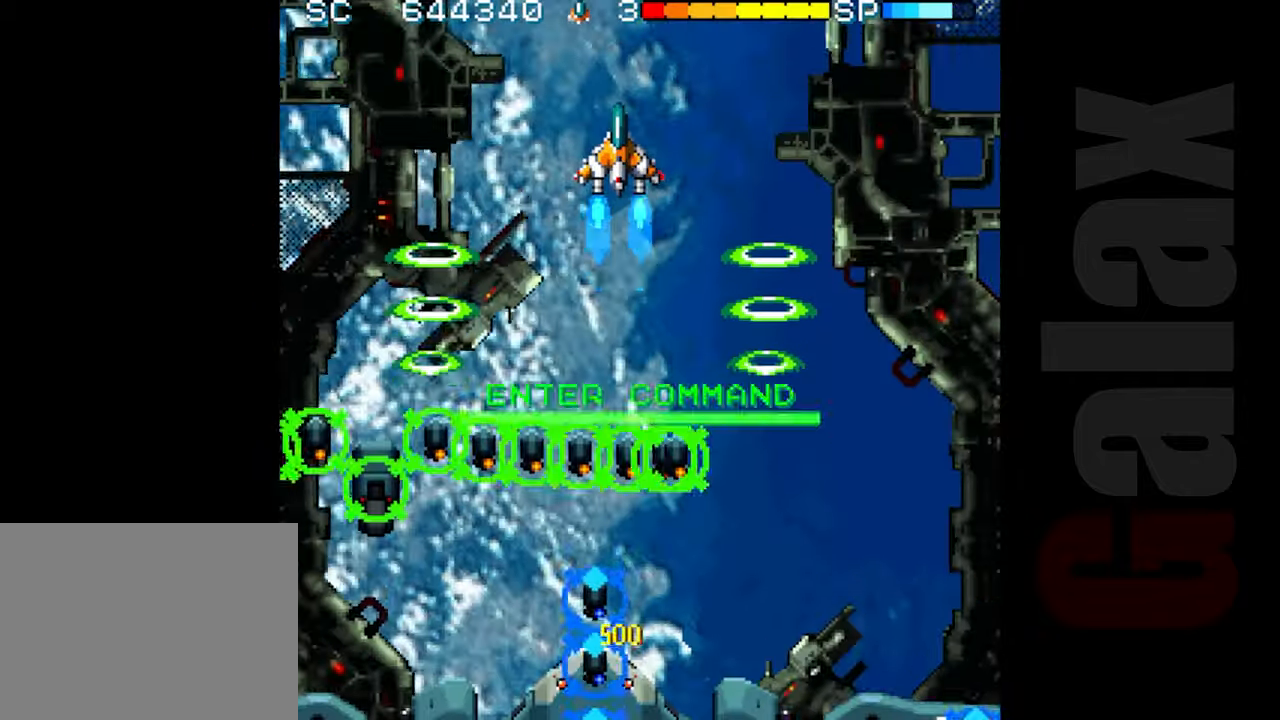
{"buttons": ["R2"], "left_stick": "center", "events": [[67, "B", "down"], [100, "X", "down"], [117, "R2", "down"], [150, "B", "up"], [167, "X", "up"], [183, "R2", "up"], [350, "R2", "down"]]}
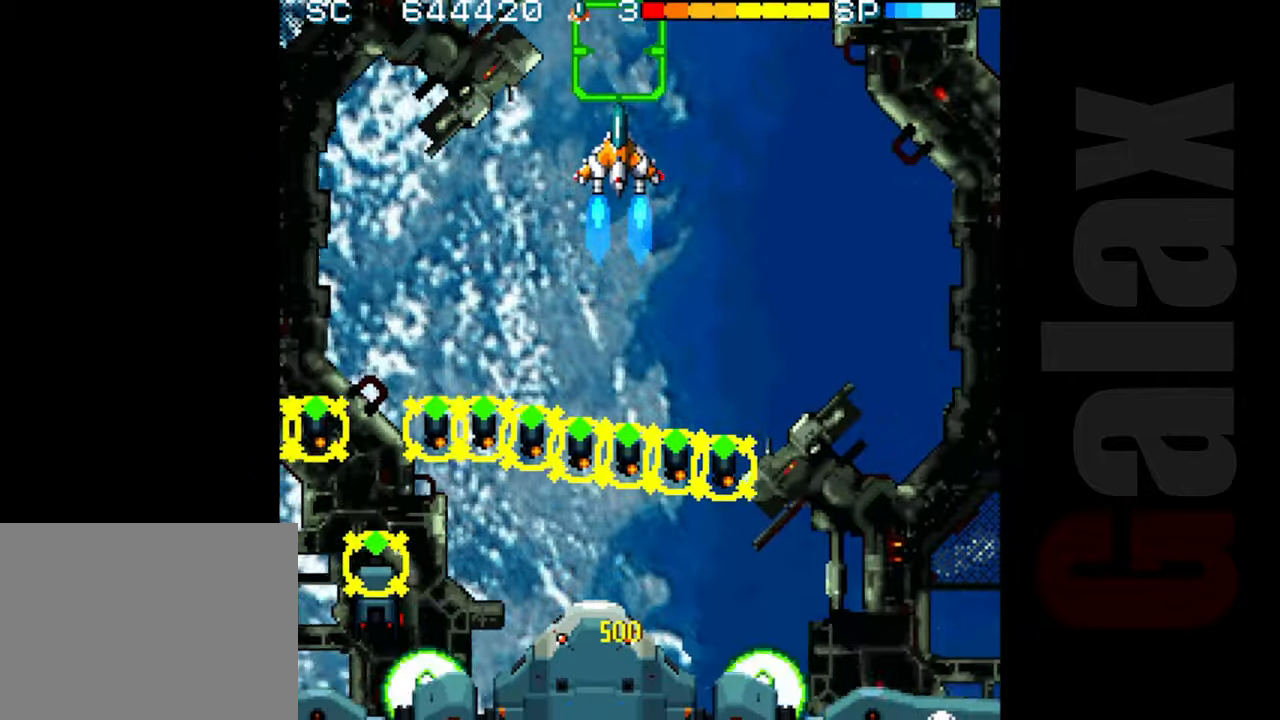
{"buttons": ["R2"], "left_stick": "center", "events": []}
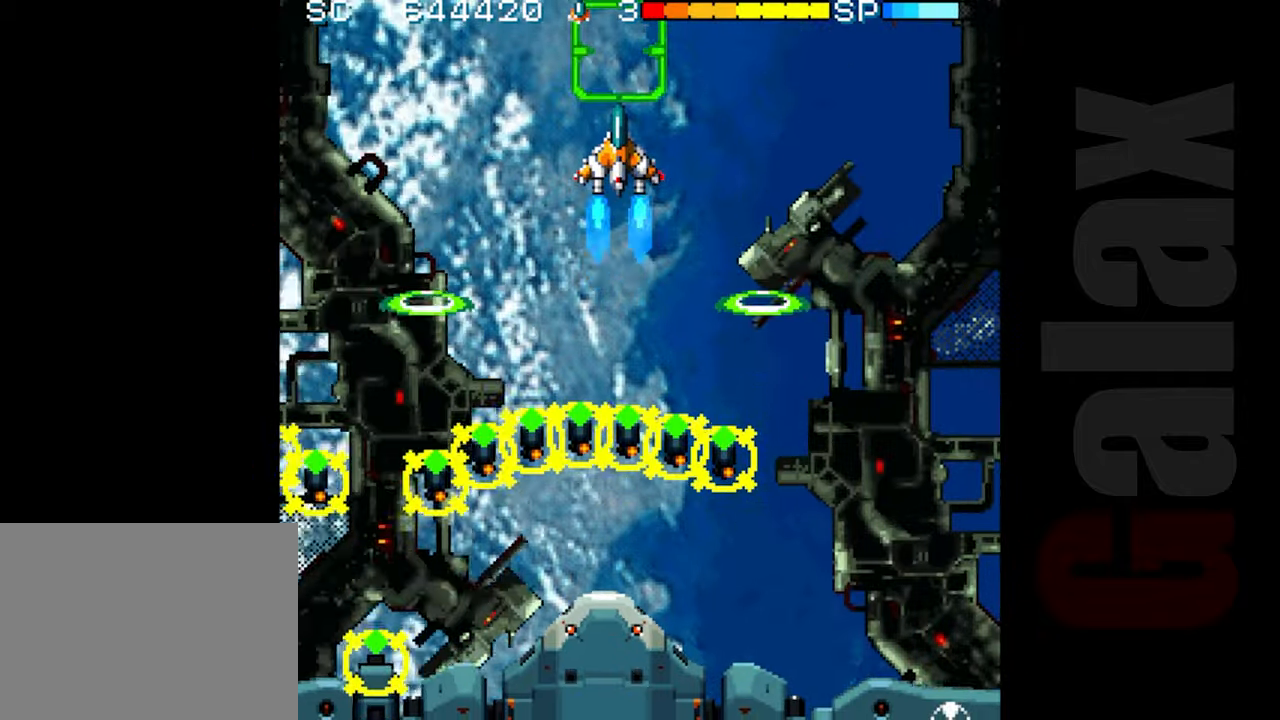
{"buttons": ["R2"], "left_stick": "center", "events": []}
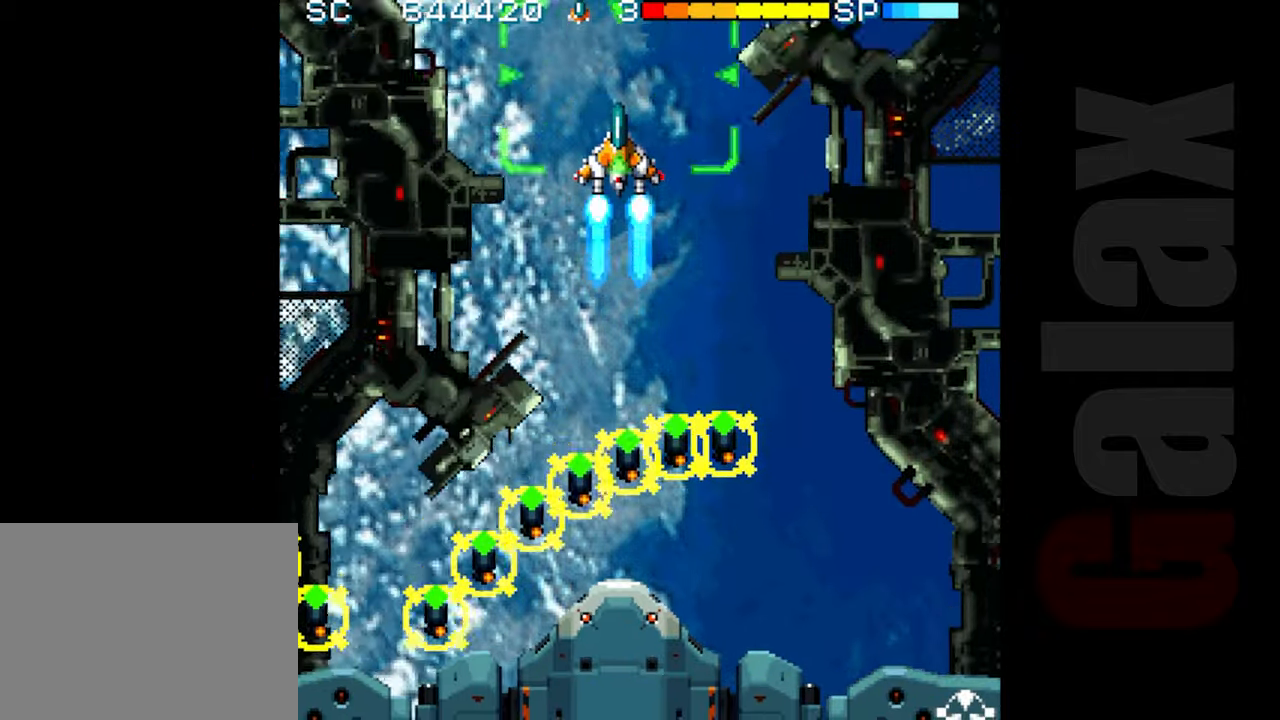
{"buttons": ["R2"], "left_stick": "center", "events": []}
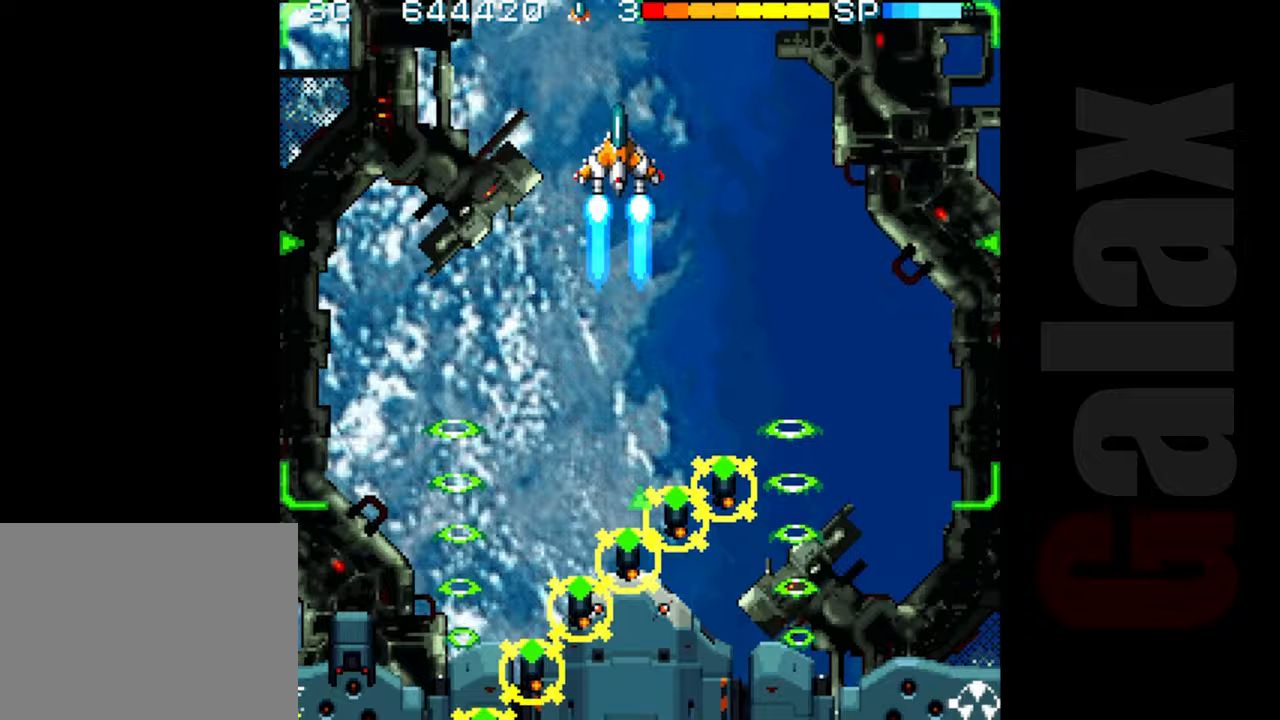
{"buttons": ["R2"], "left_stick": "center", "events": []}
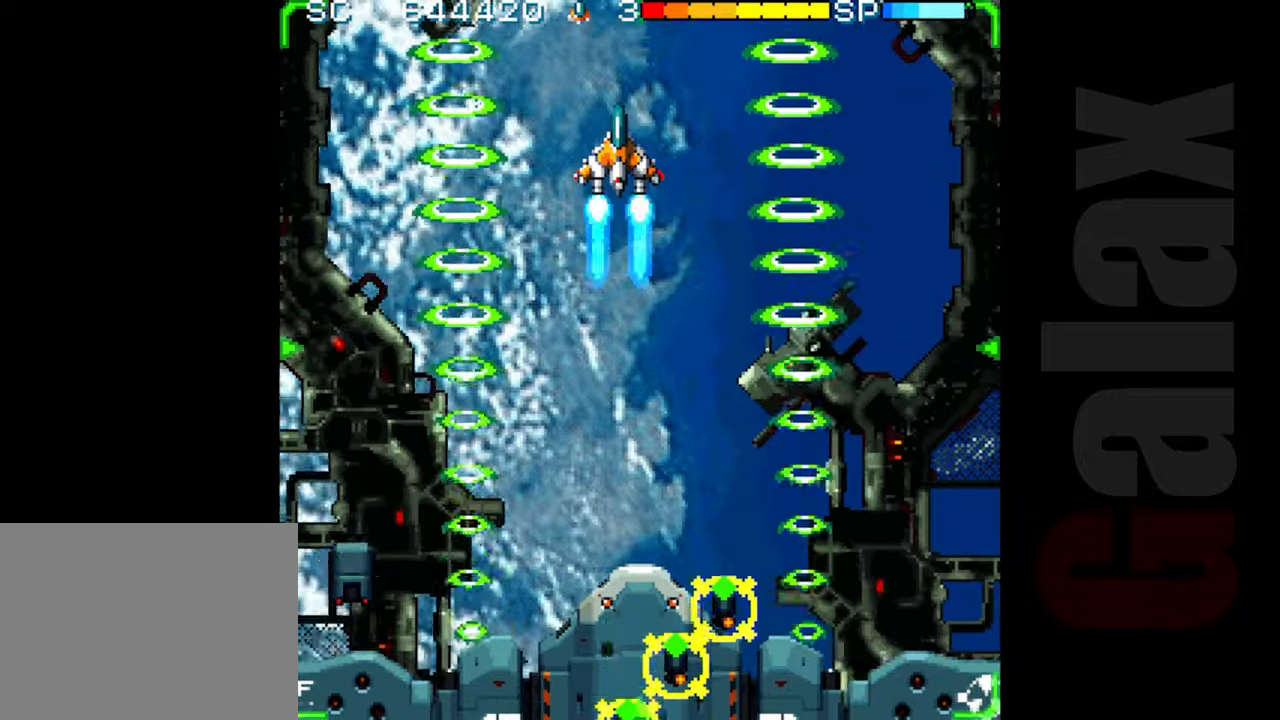
{"buttons": ["R2"], "left_stick": "center", "events": []}
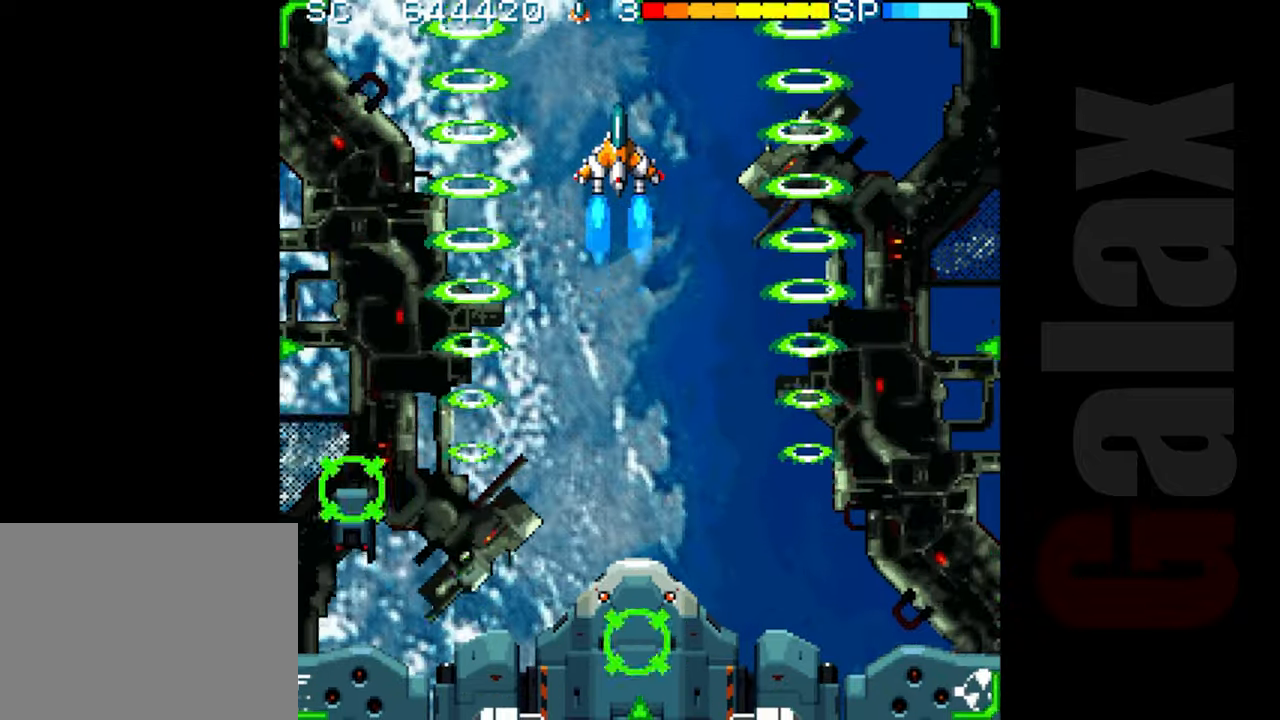
{"buttons": ["R2"], "left_stick": "center", "events": []}
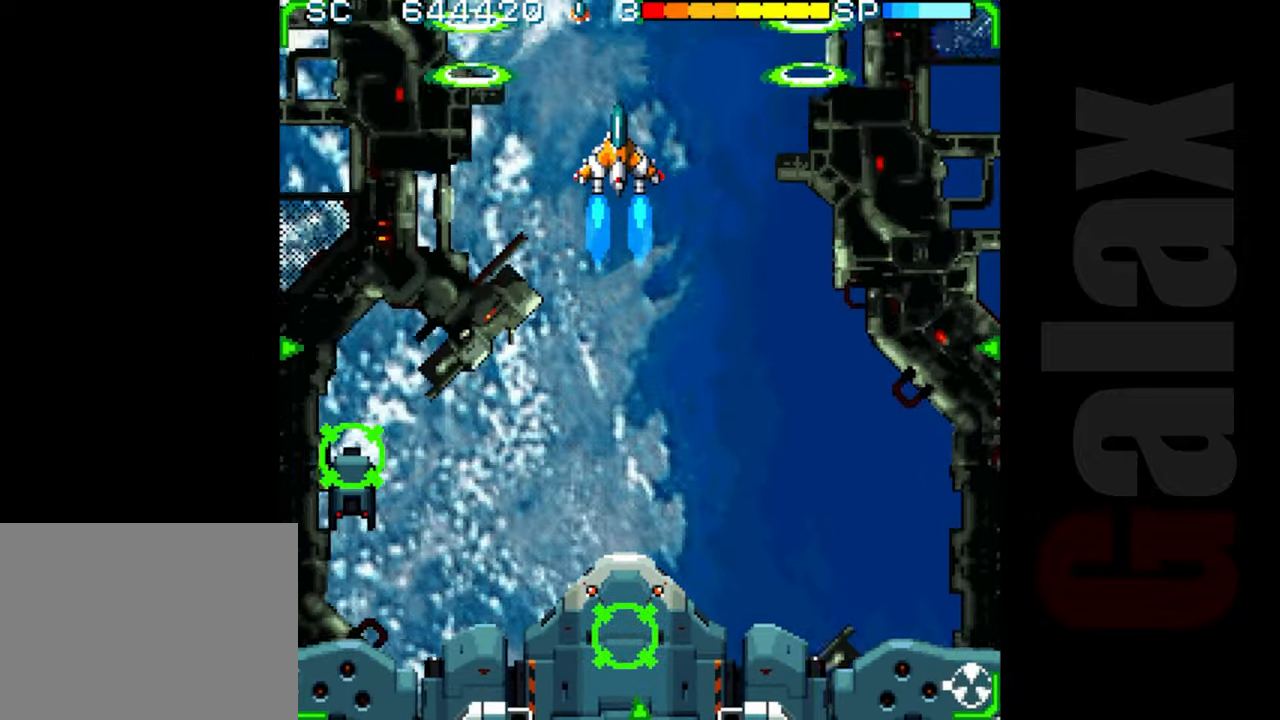
{"buttons": ["R2"], "left_stick": "center", "events": []}
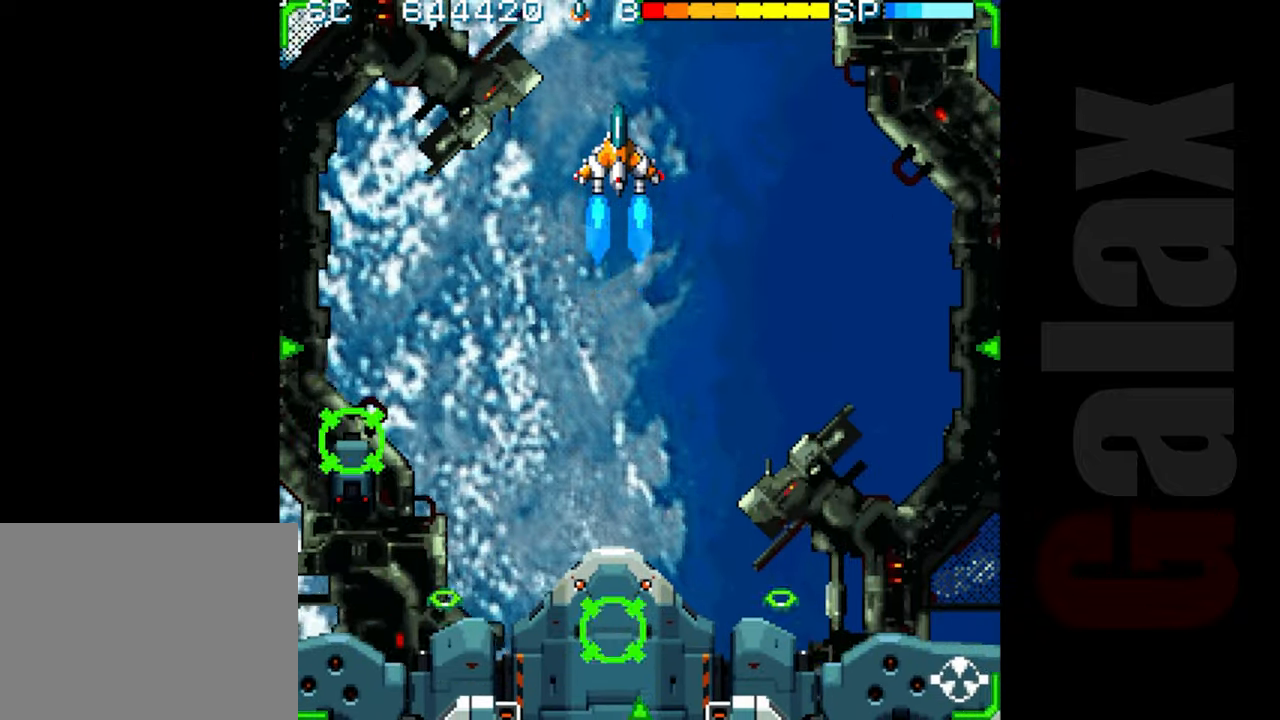
{"buttons": ["R2"], "left_stick": "center", "events": []}
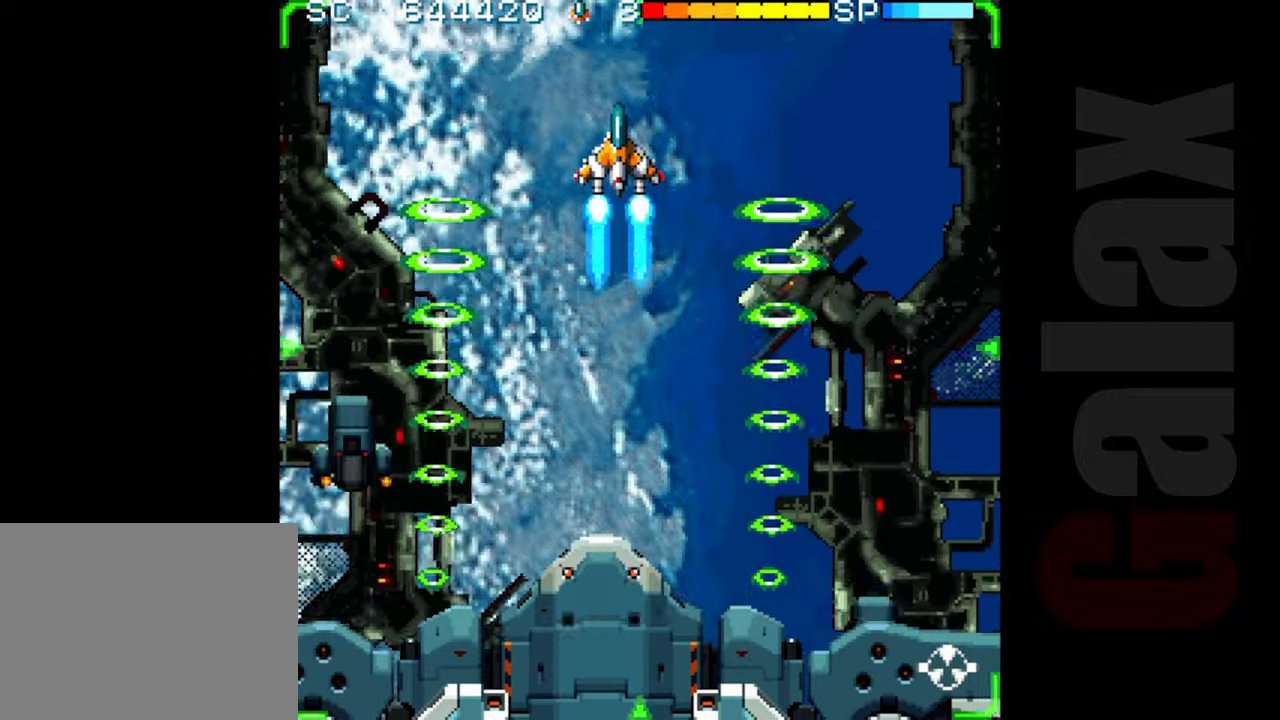
{"buttons": ["R2"], "left_stick": "center", "events": []}
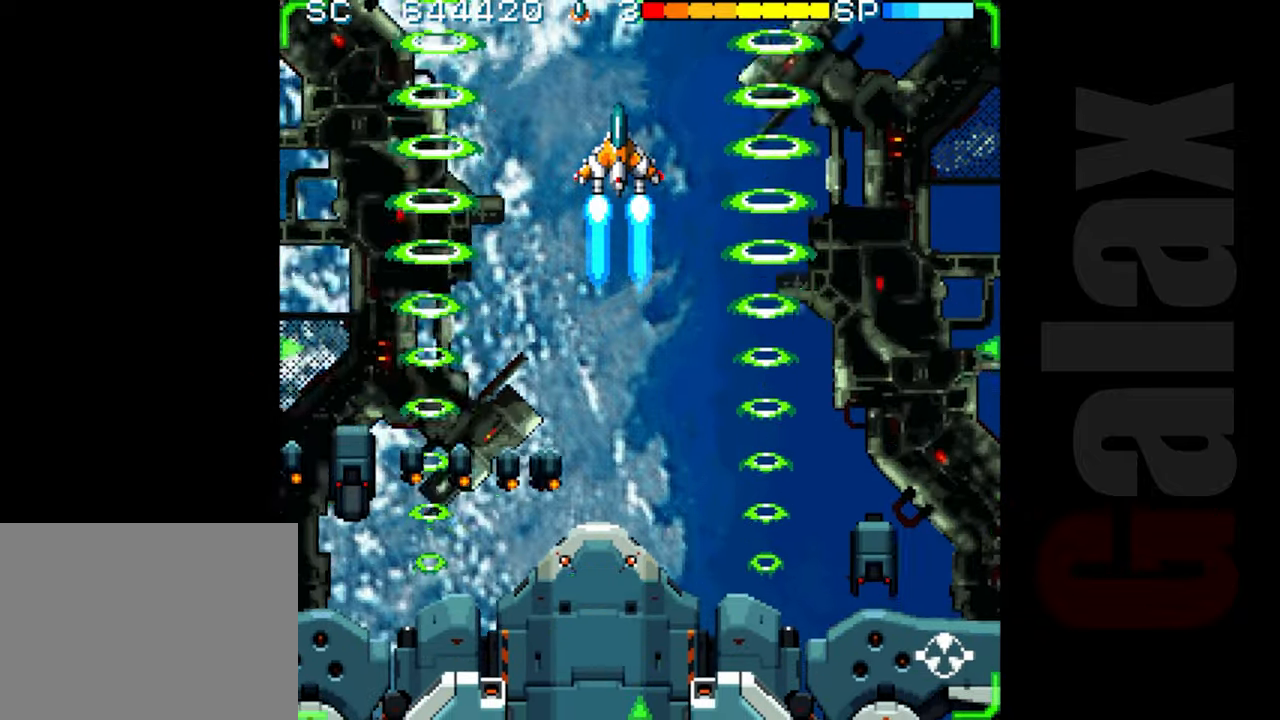
{"buttons": [], "left_stick": "center", "events": [[200, "R2", "up"], [333, "B", "down"], [383, "R2", "down"], [383, "X", "down"], [433, "B", "up"], [483, "R2", "up"], [483, "X", "up"]]}
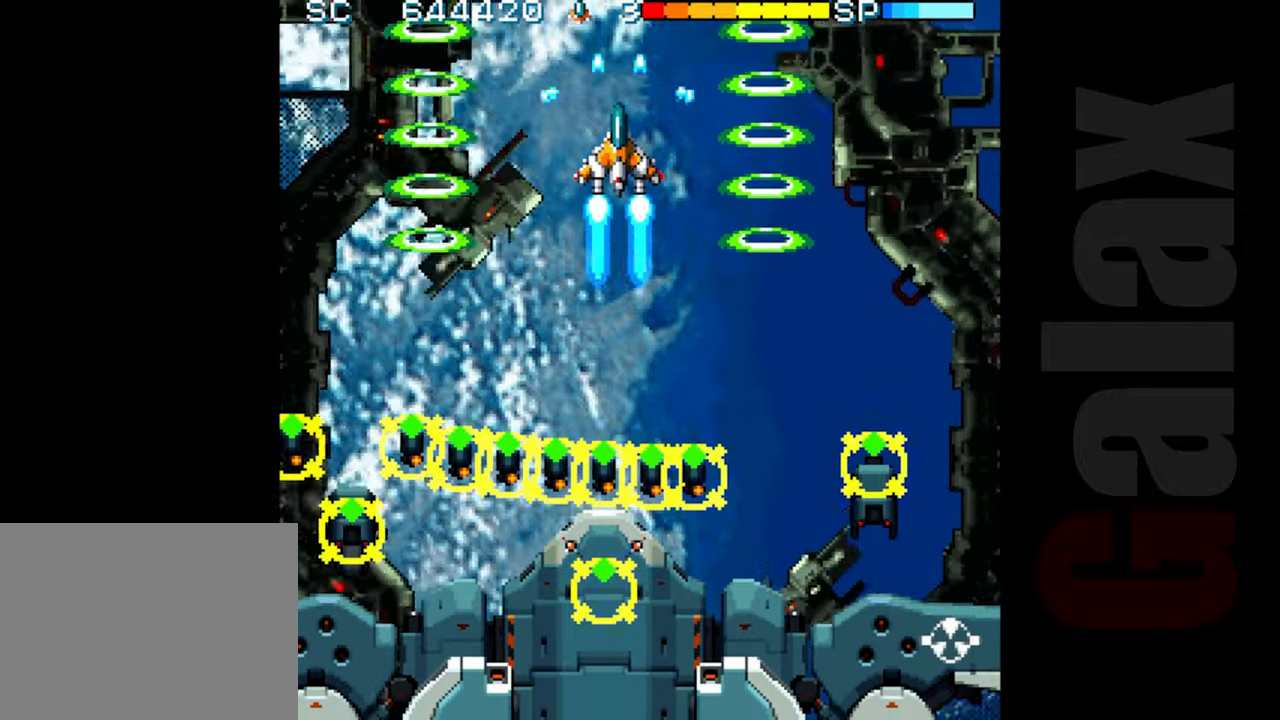
{"buttons": ["R2"], "left_stick": "center", "events": [[133, "R2", "down"]]}
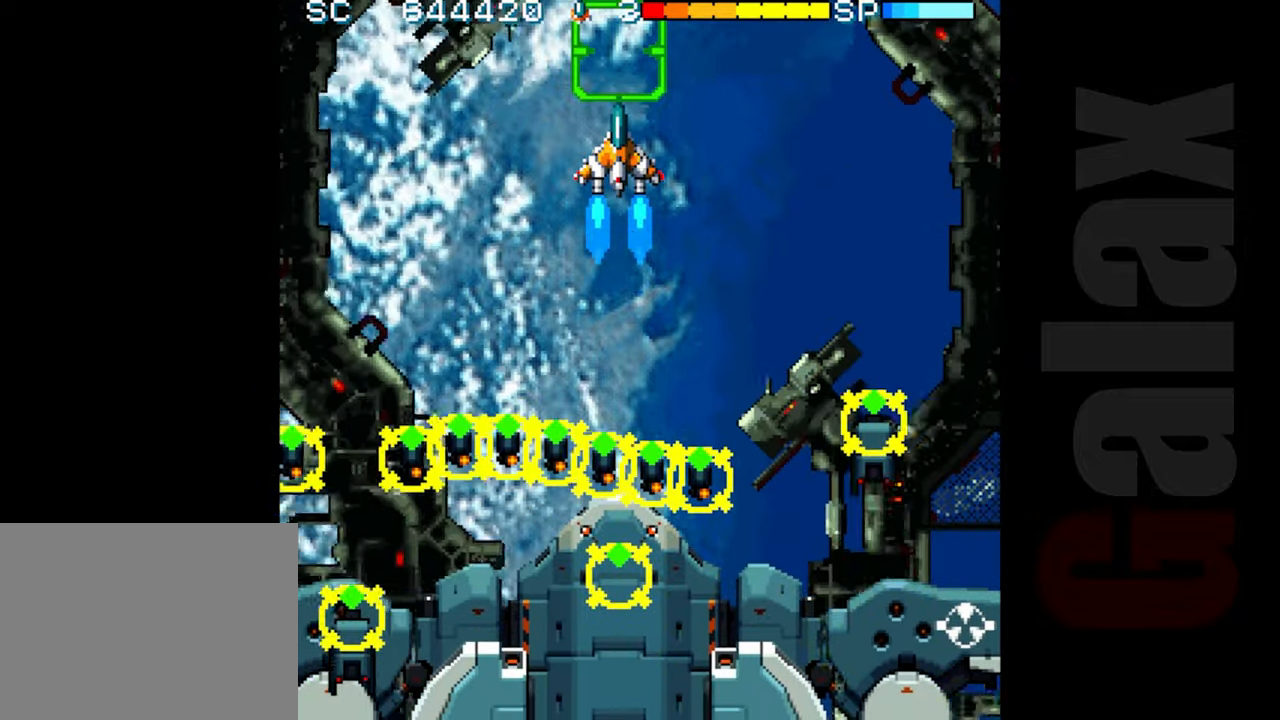
{"buttons": ["R2"], "left_stick": "center", "events": []}
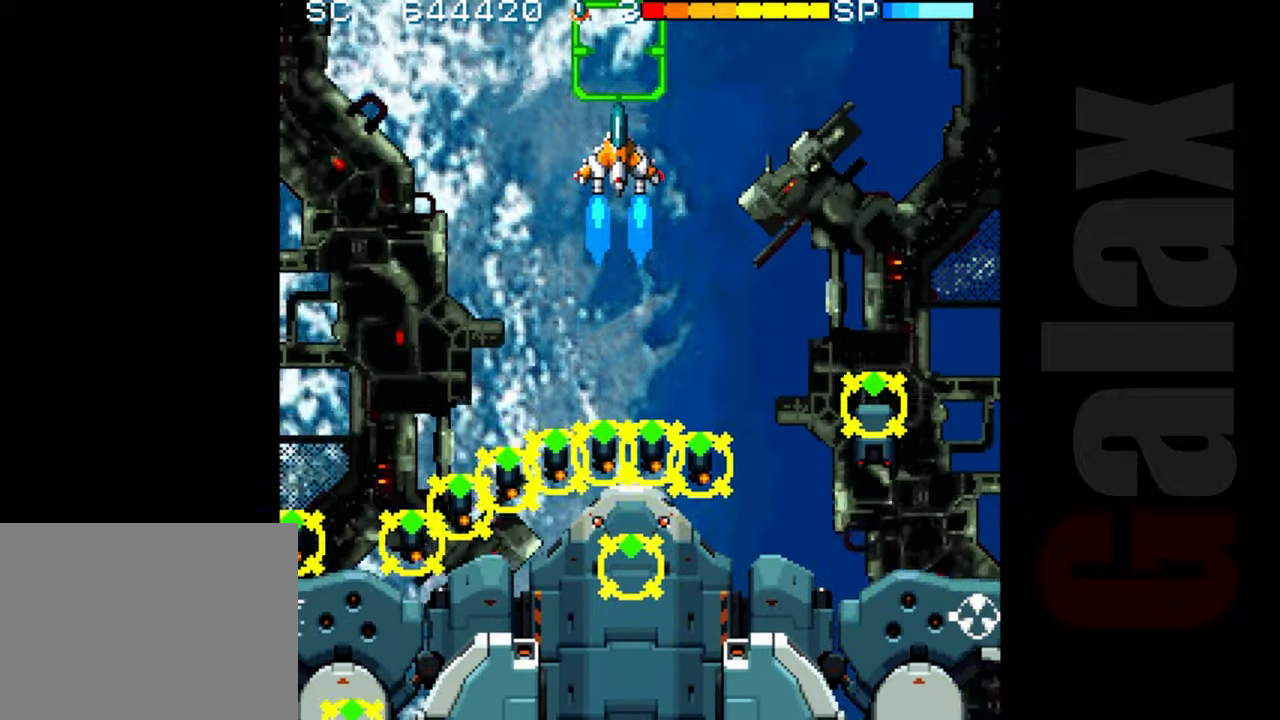
{"buttons": ["R2"], "left_stick": "center", "events": []}
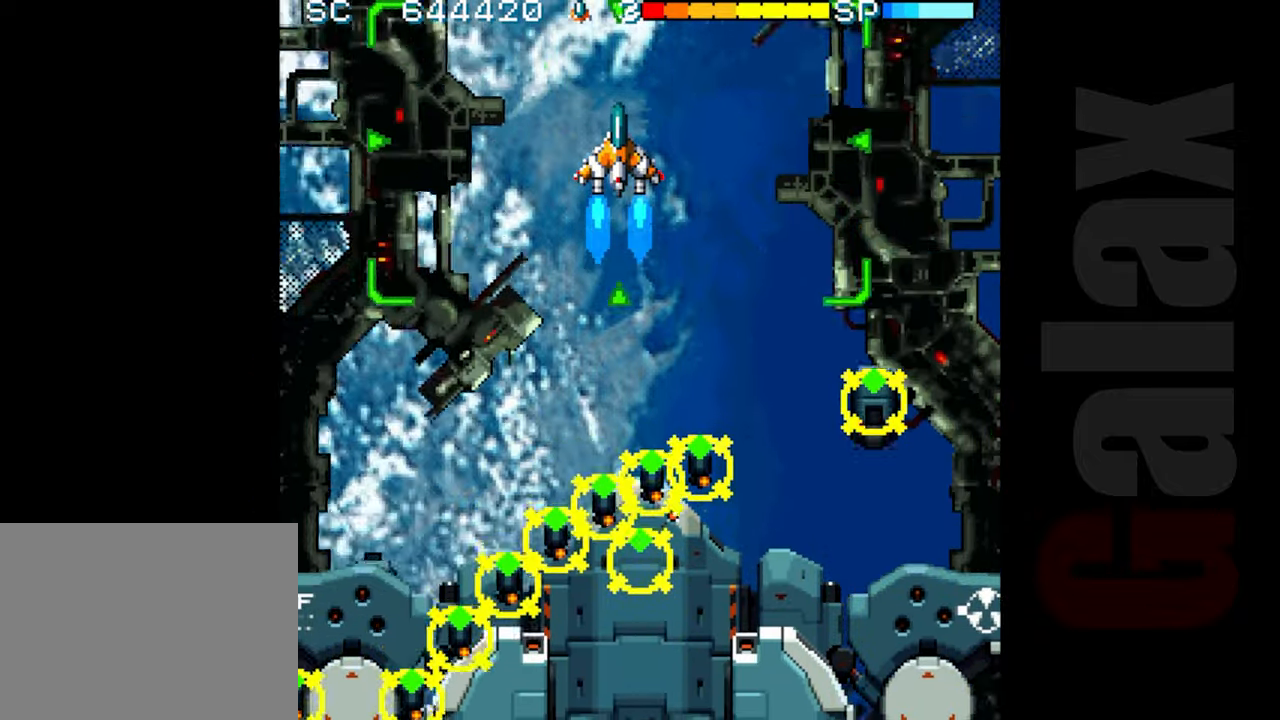
{"buttons": ["R2"], "left_stick": "center", "events": []}
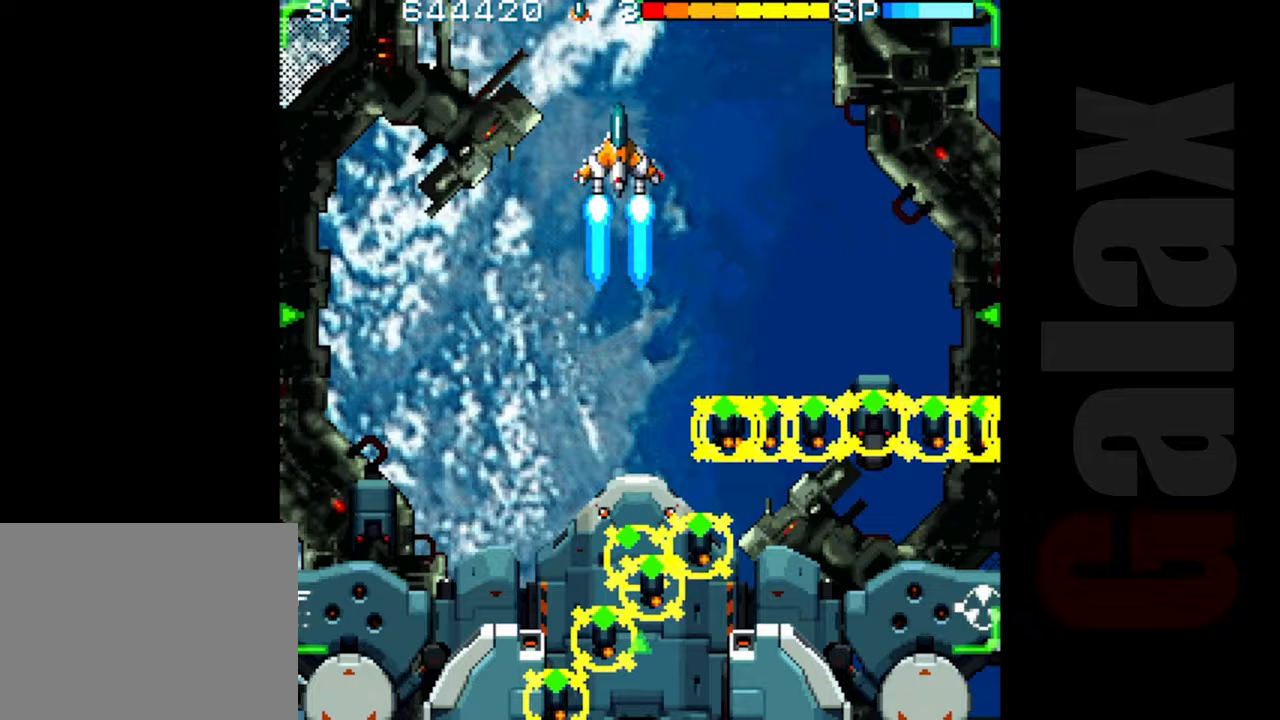
{"buttons": ["R2"], "left_stick": "center", "events": []}
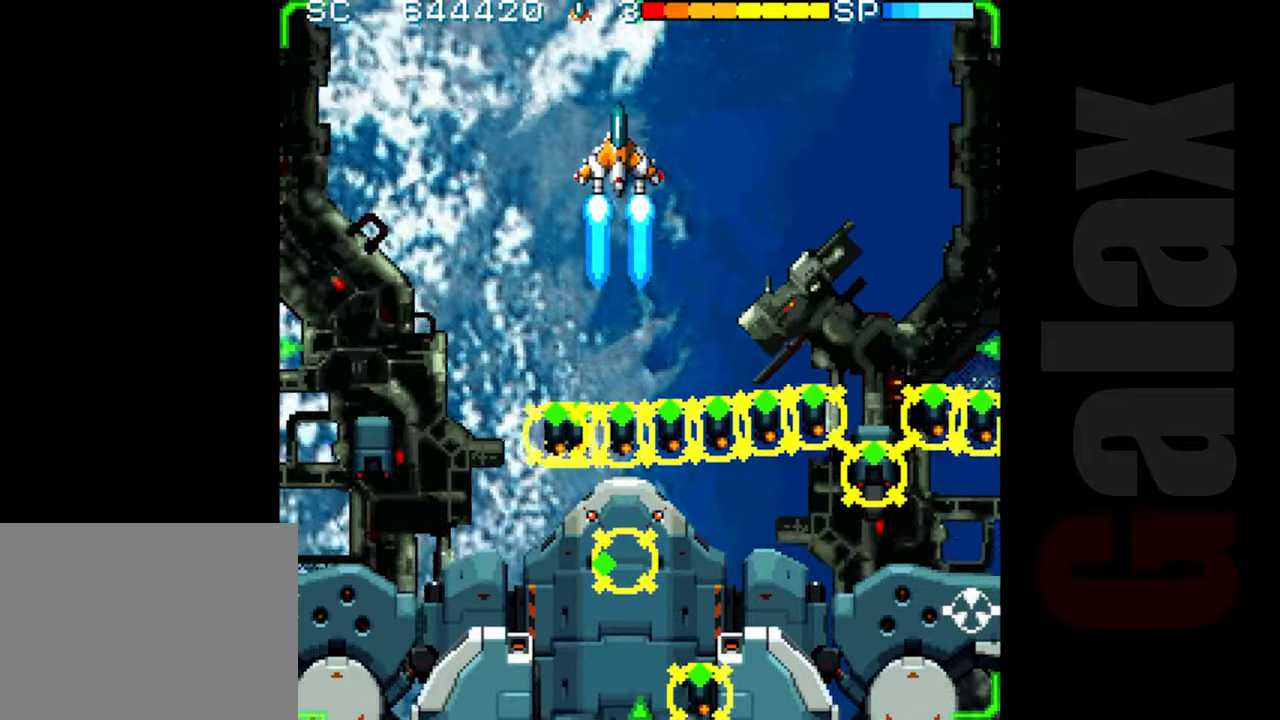
{"buttons": ["R2"], "left_stick": "center", "events": []}
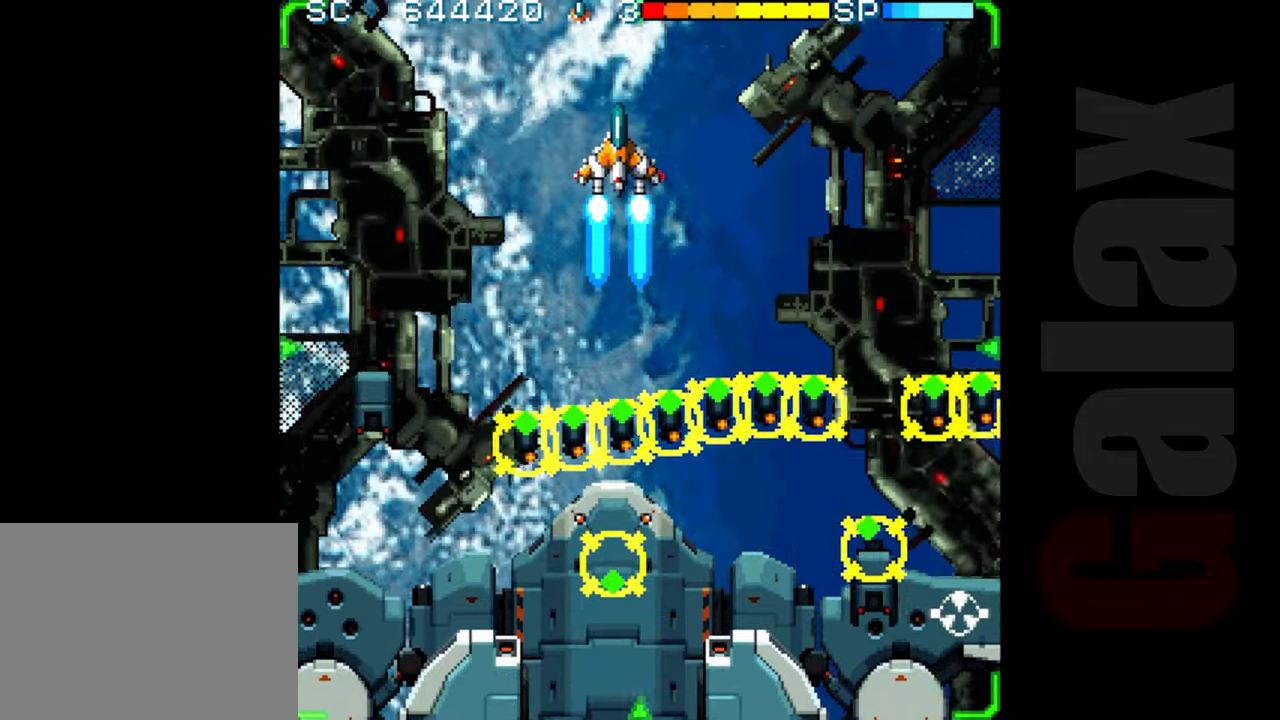
{"buttons": [], "left_stick": "center", "events": [[483, "R2", "up"]]}
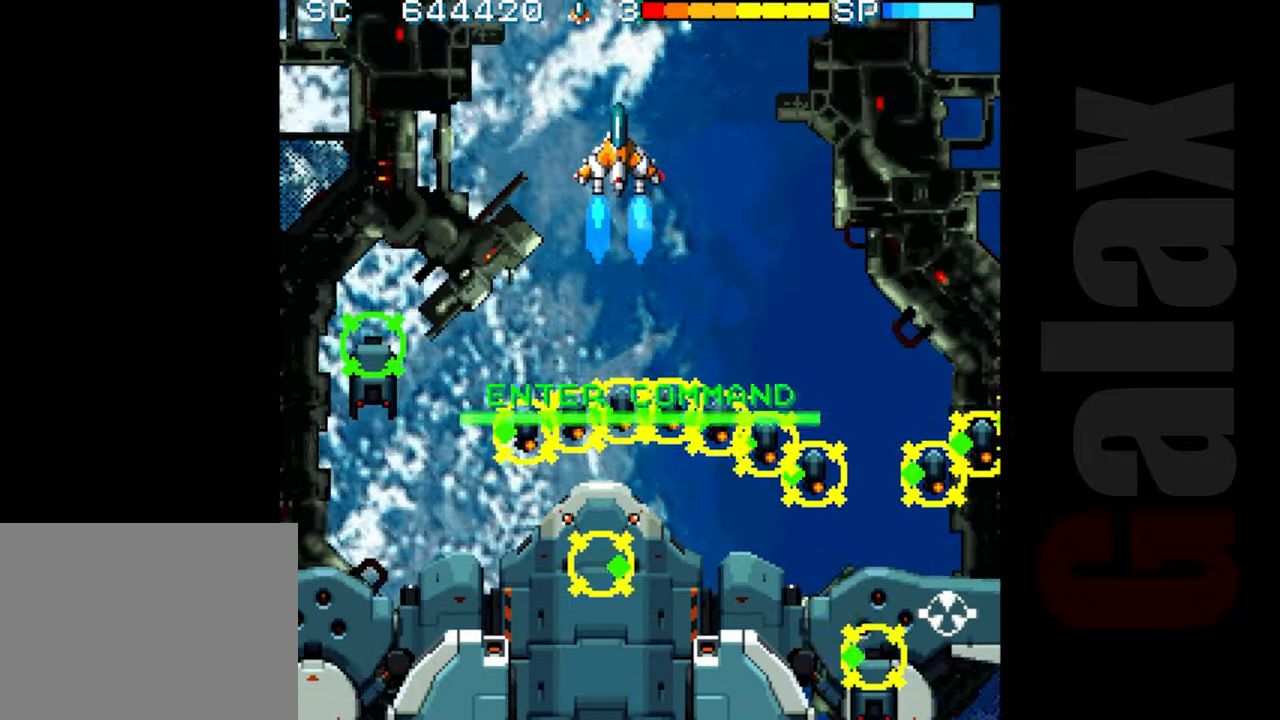
{"buttons": ["R2"], "left_stick": "center", "events": [[83, "B", "down"], [117, "X", "down"], [133, "R2", "down"], [183, "B", "up"], [217, "R2", "up"], [217, "X", "up"], [350, "R2", "down"]]}
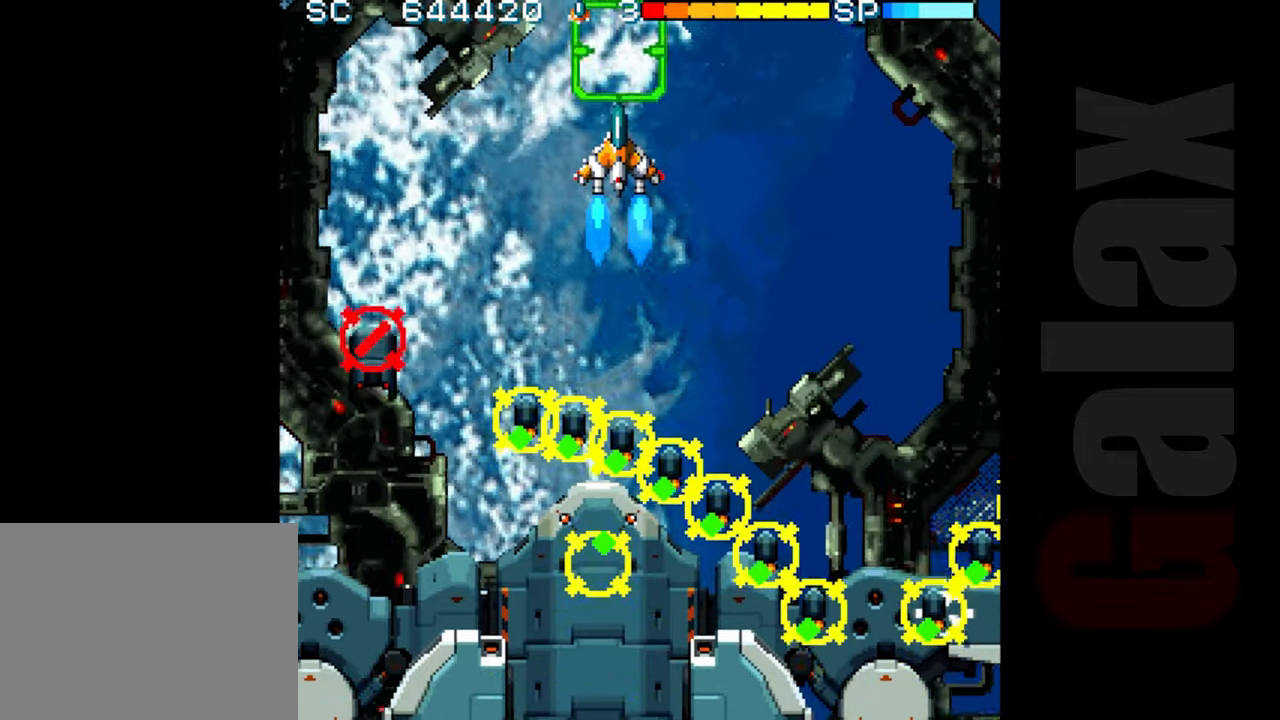
{"buttons": ["R2"], "left_stick": "center", "events": []}
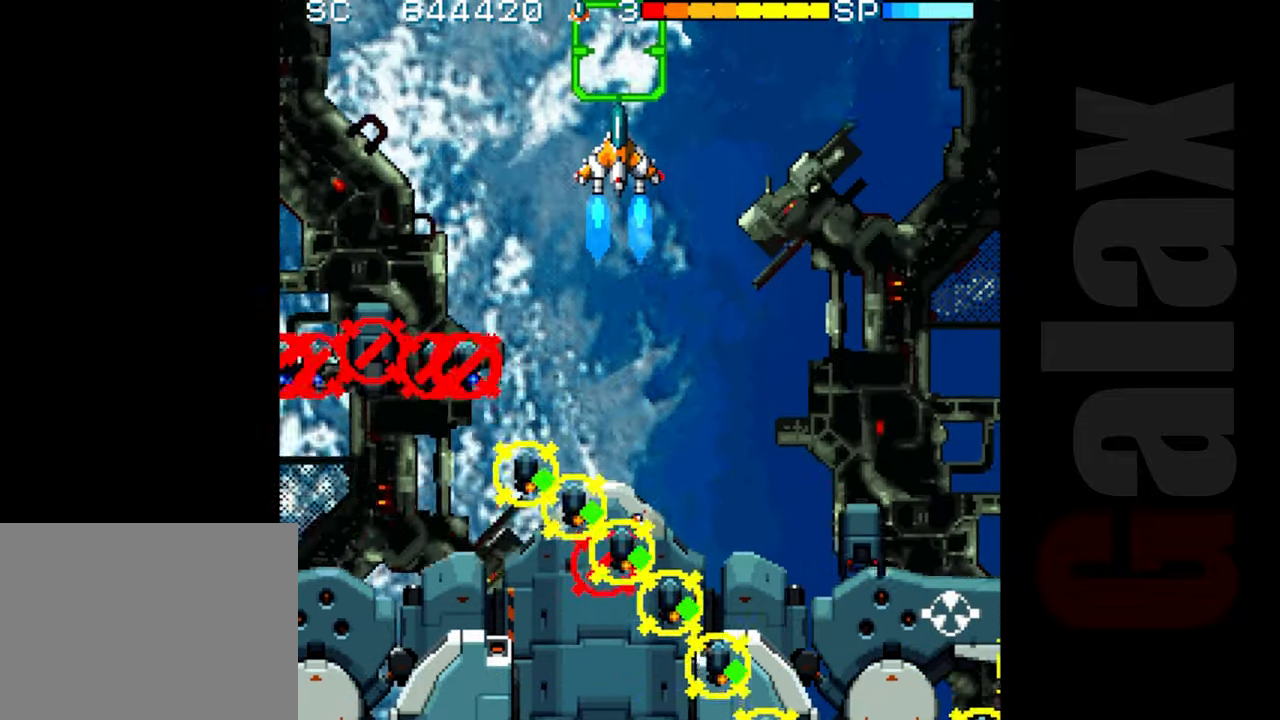
{"buttons": ["R2"], "left_stick": "center", "events": []}